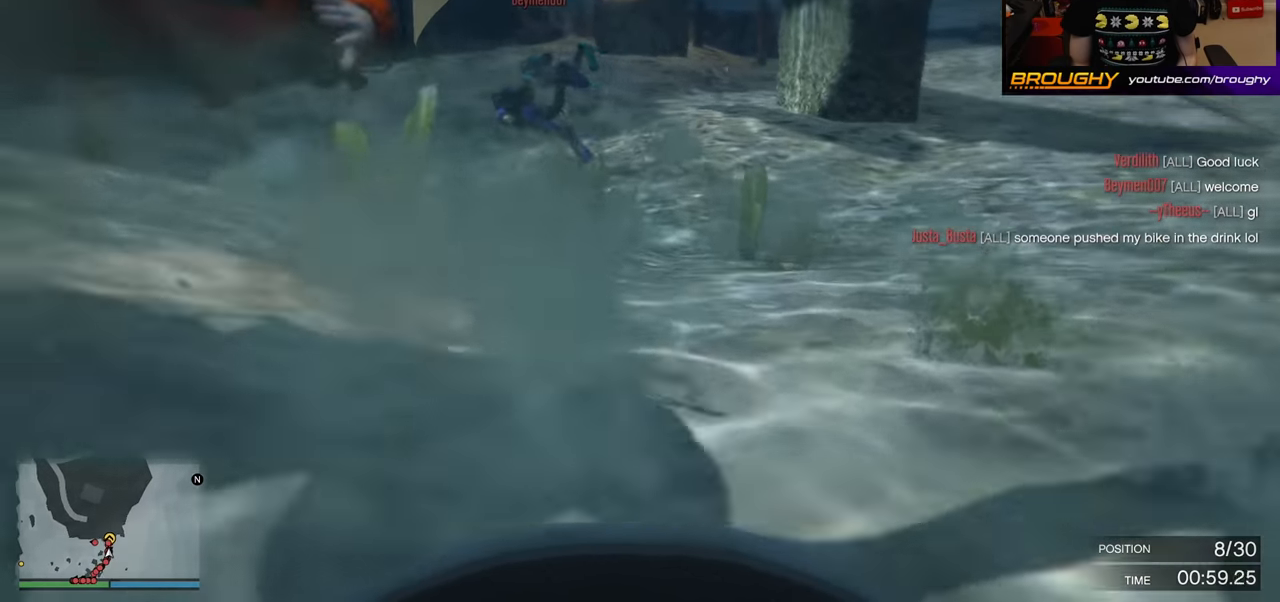
Gameplay with a controller (Xbox layout); each line is a JSON object with the inputs held at the frame after it. "events" lists button and stick changes between this image and that frame as [ms after this image, input, new state], when the widget could be followed in between.
{"buttons": ["A"], "left_stick": "center", "right_stick": "up-left", "events": [[417, "right_stick", "up-left"]]}
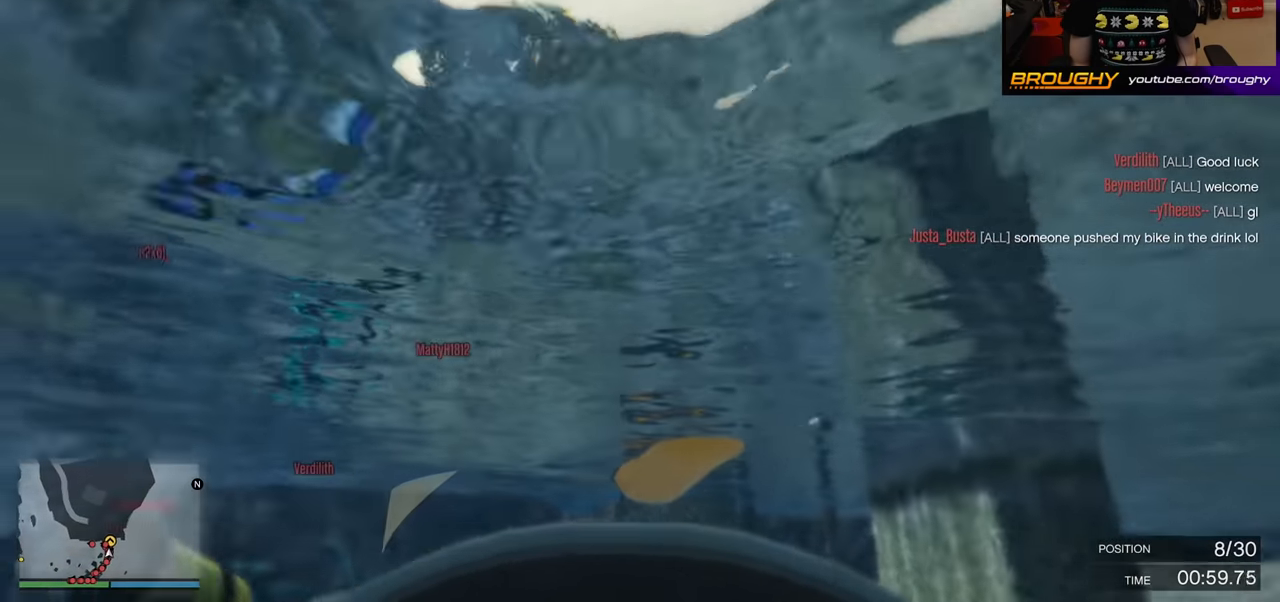
{"buttons": ["A"], "left_stick": "center", "right_stick": "center", "events": [[67, "right_stick", "up"], [317, "right_stick", "center"]]}
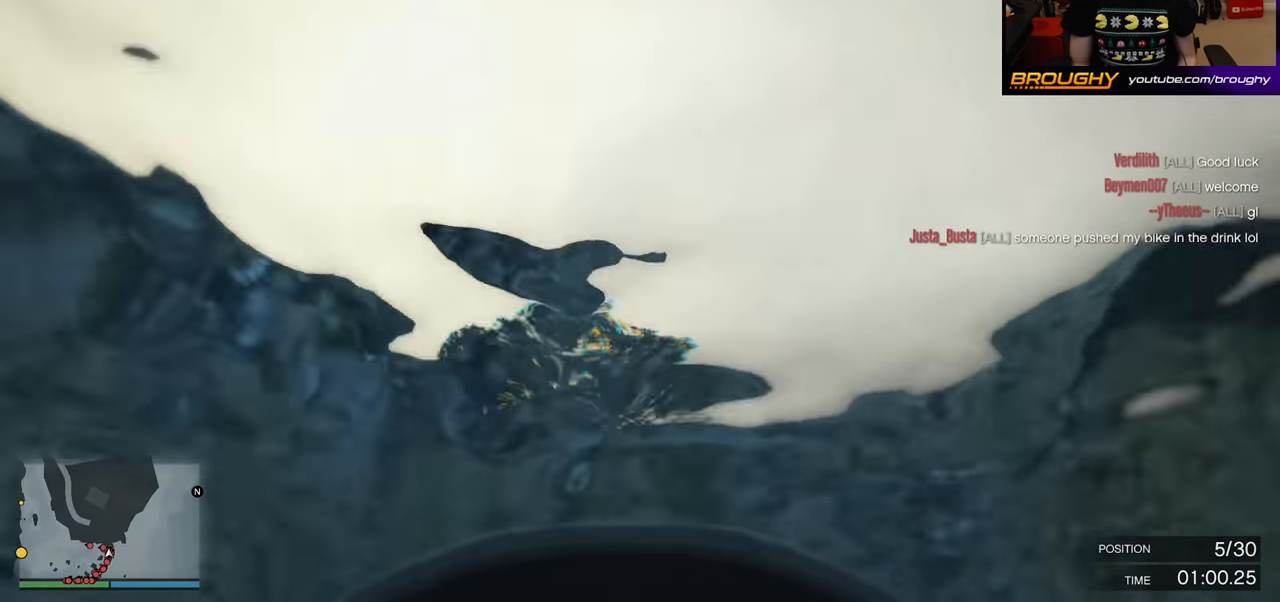
{"buttons": ["A"], "left_stick": "up-left", "right_stick": "center", "events": [[167, "left_stick", "up"], [467, "left_stick", "up-left"]]}
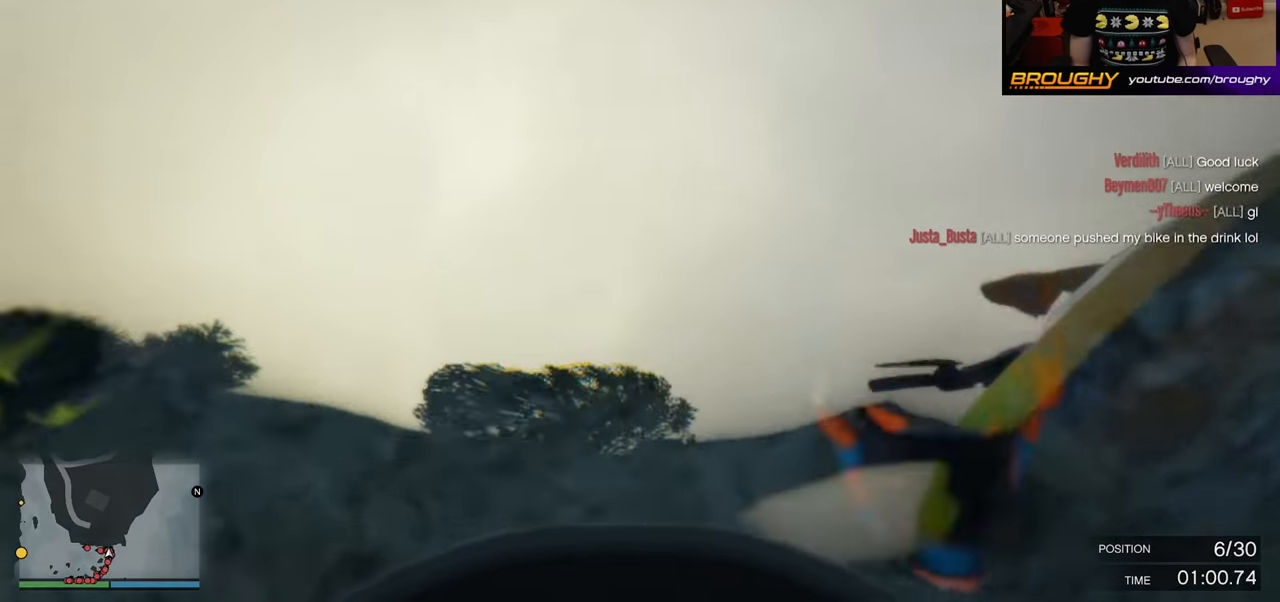
{"buttons": [], "left_stick": "up", "right_stick": "center", "events": [[100, "A", "up"], [117, "A", "down"], [117, "X", "down"], [134, "A", "up"], [184, "left_stick", "up"], [234, "X", "up"], [317, "X", "down"], [450, "X", "up"]]}
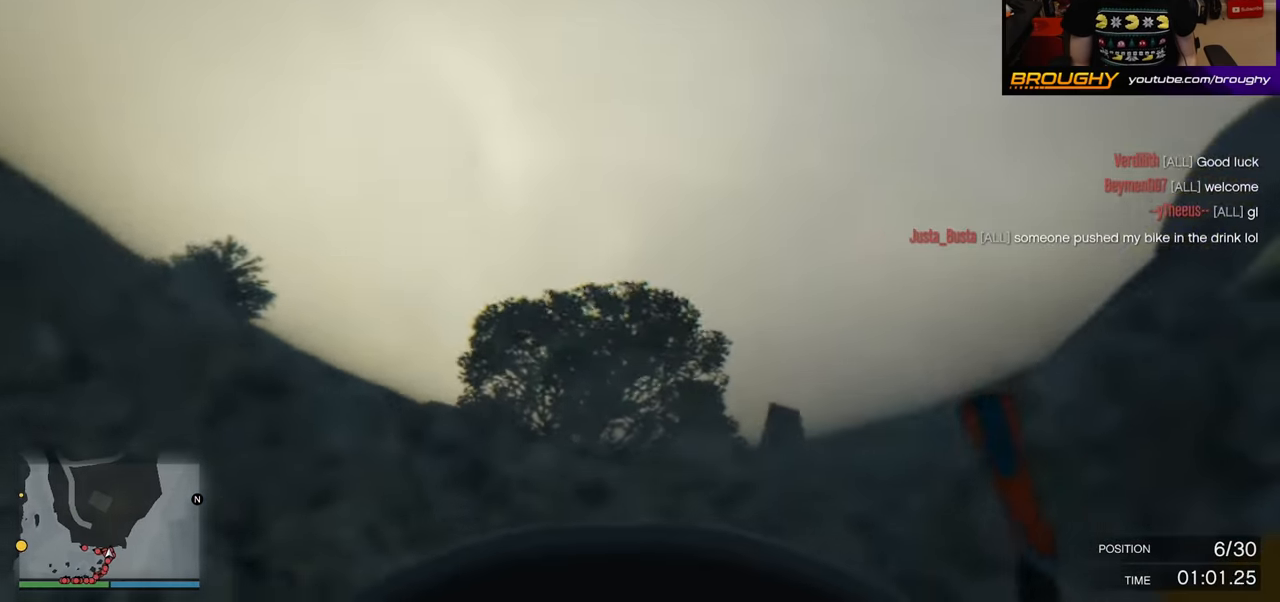
{"buttons": ["X"], "left_stick": "up", "right_stick": "center", "events": [[17, "X", "down"], [117, "X", "up"], [217, "X", "down"], [334, "X", "up"], [400, "X", "down"]]}
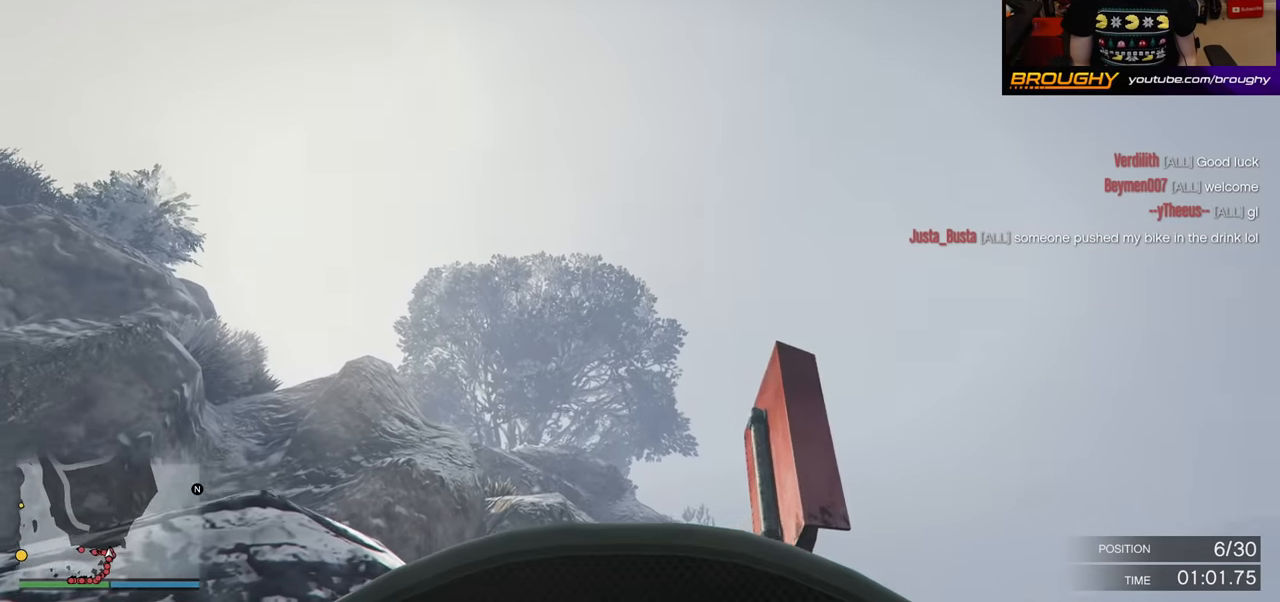
{"buttons": [], "left_stick": "up", "right_stick": "center", "events": [[34, "X", "up"], [117, "X", "down"], [234, "X", "up"], [317, "X", "down"], [450, "X", "up"]]}
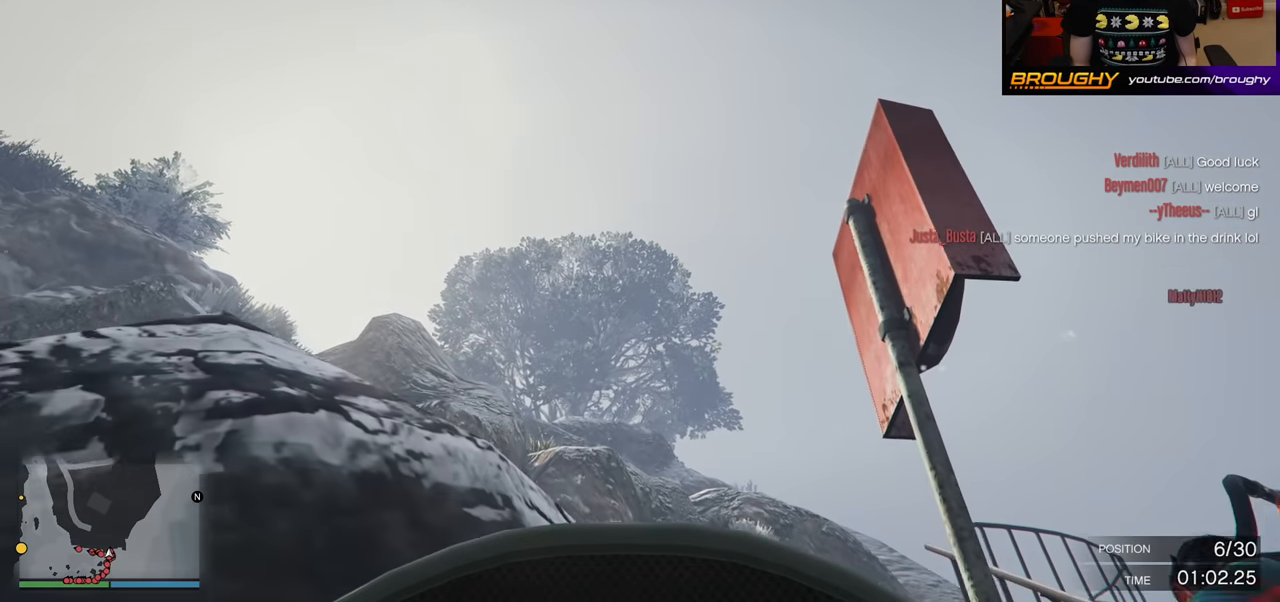
{"buttons": ["X"], "left_stick": "up-right", "right_stick": "center", "events": [[17, "X", "down"], [134, "X", "up"], [200, "X", "down"], [250, "left_stick", "up-right"], [334, "X", "up"], [417, "X", "down"]]}
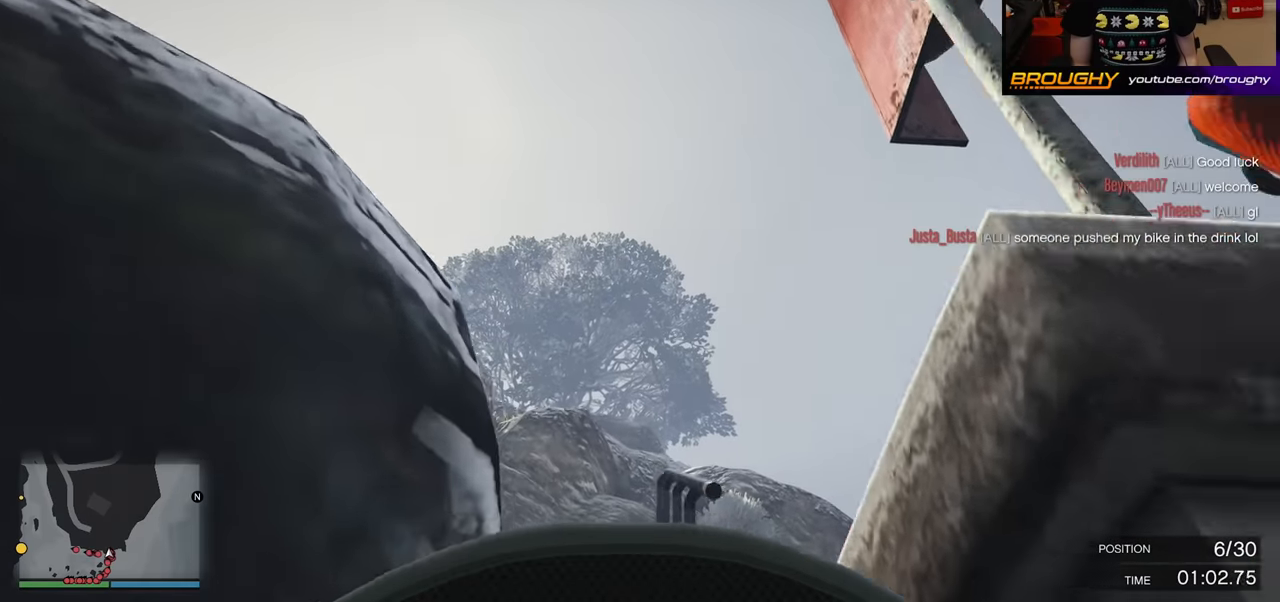
{"buttons": ["X"], "left_stick": "up", "right_stick": "center", "events": [[34, "X", "up"], [200, "right_stick", "down-right"], [334, "right_stick", "center"], [417, "X", "down"], [417, "left_stick", "up"]]}
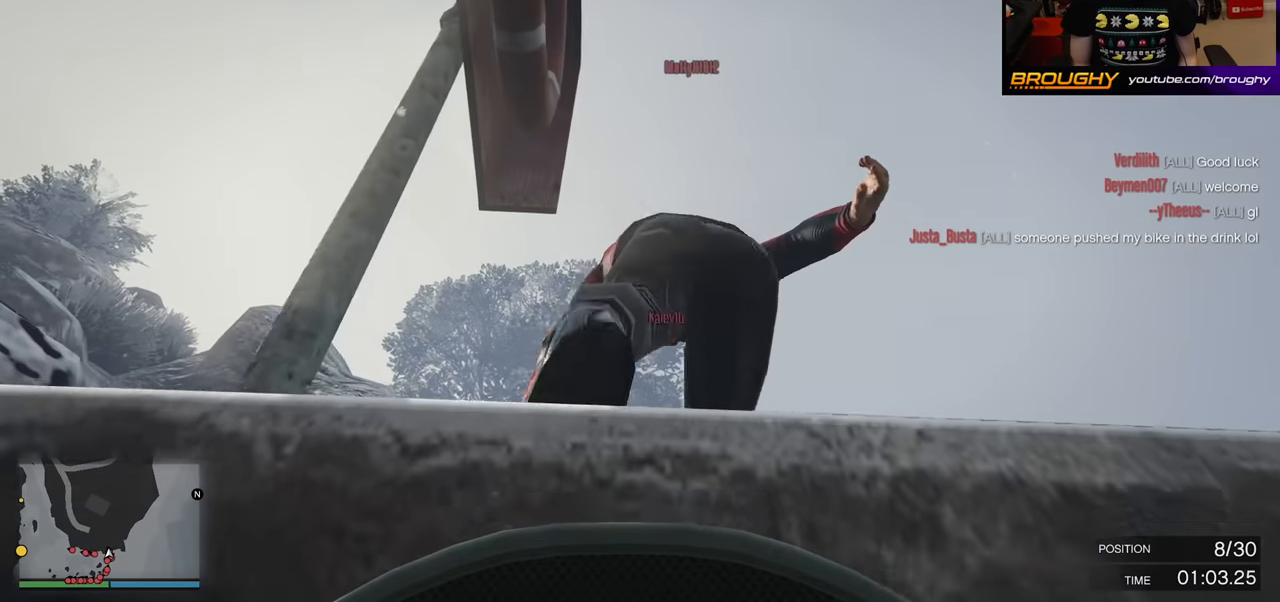
{"buttons": [], "left_stick": "up", "right_stick": "center", "events": [[34, "X", "up"], [100, "X", "down"], [217, "X", "up"], [317, "X", "down"], [434, "X", "up"]]}
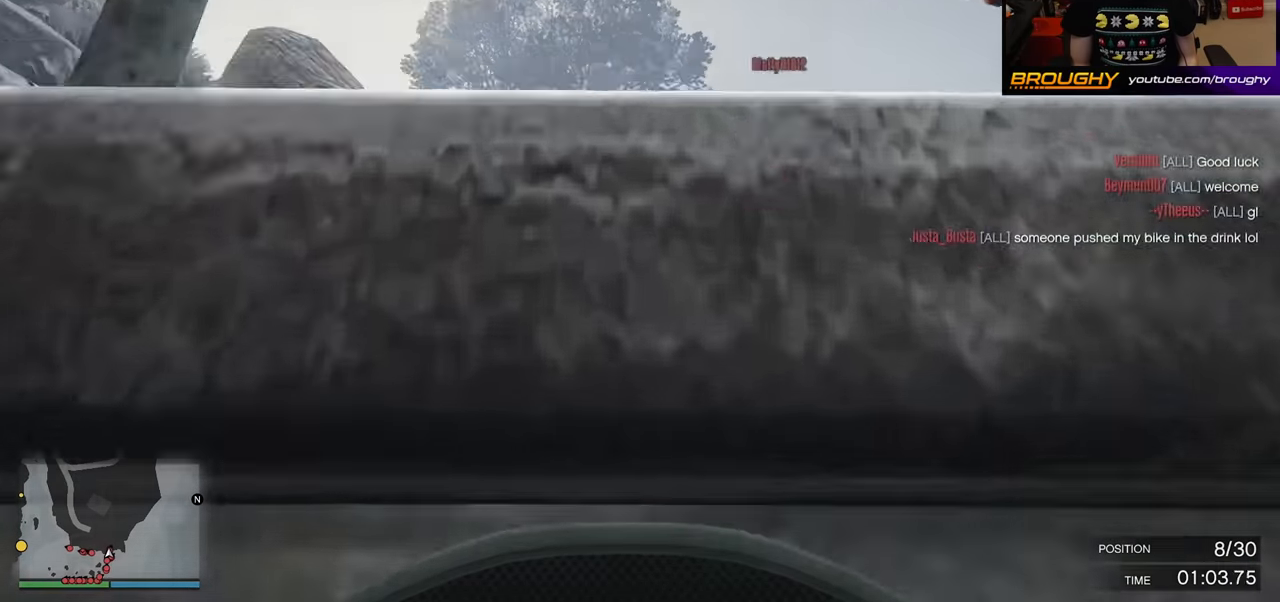
{"buttons": ["A"], "left_stick": "up", "right_stick": "center", "events": [[234, "A", "down"]]}
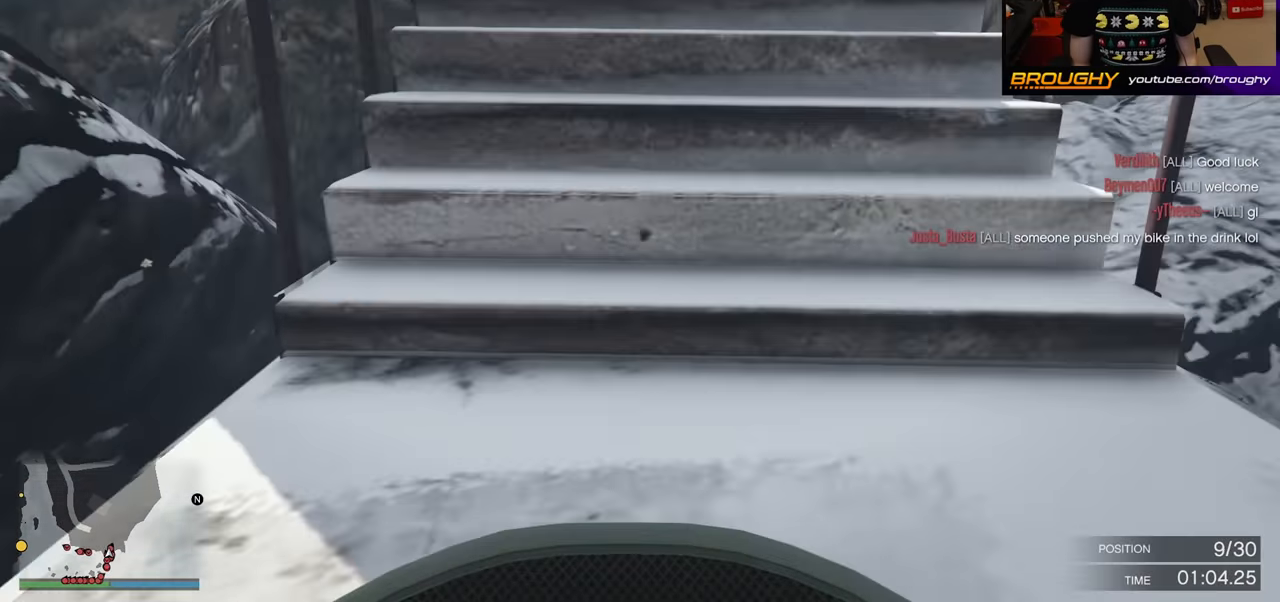
{"buttons": ["A"], "left_stick": "up", "right_stick": "center", "events": []}
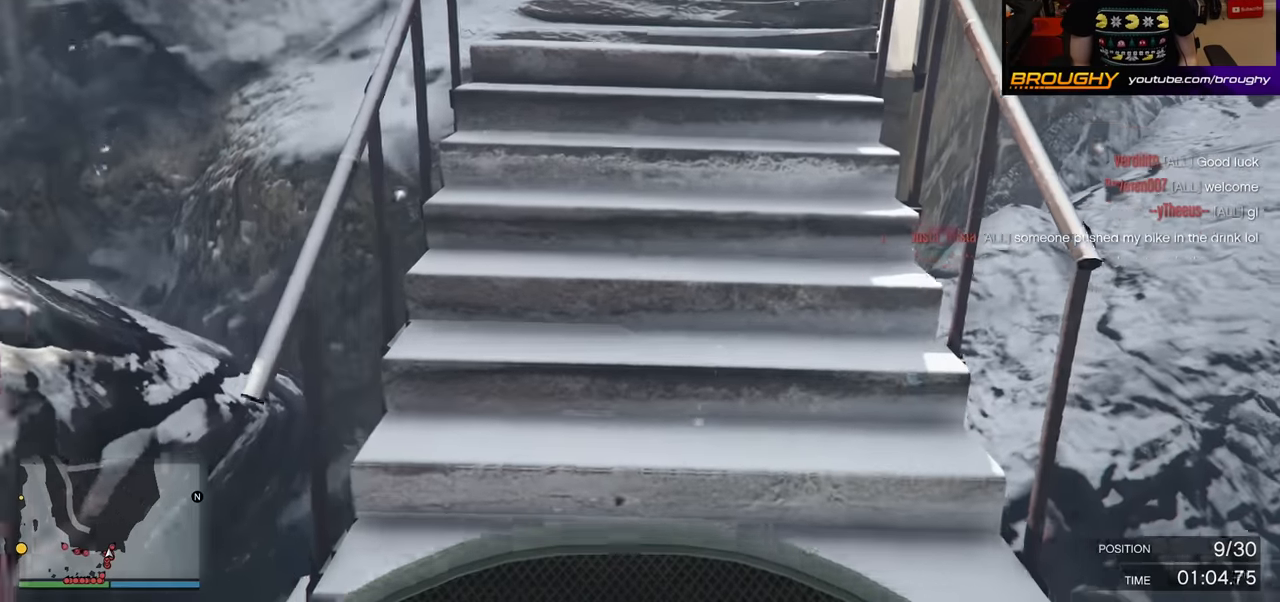
{"buttons": ["A"], "left_stick": "up", "right_stick": "center", "events": []}
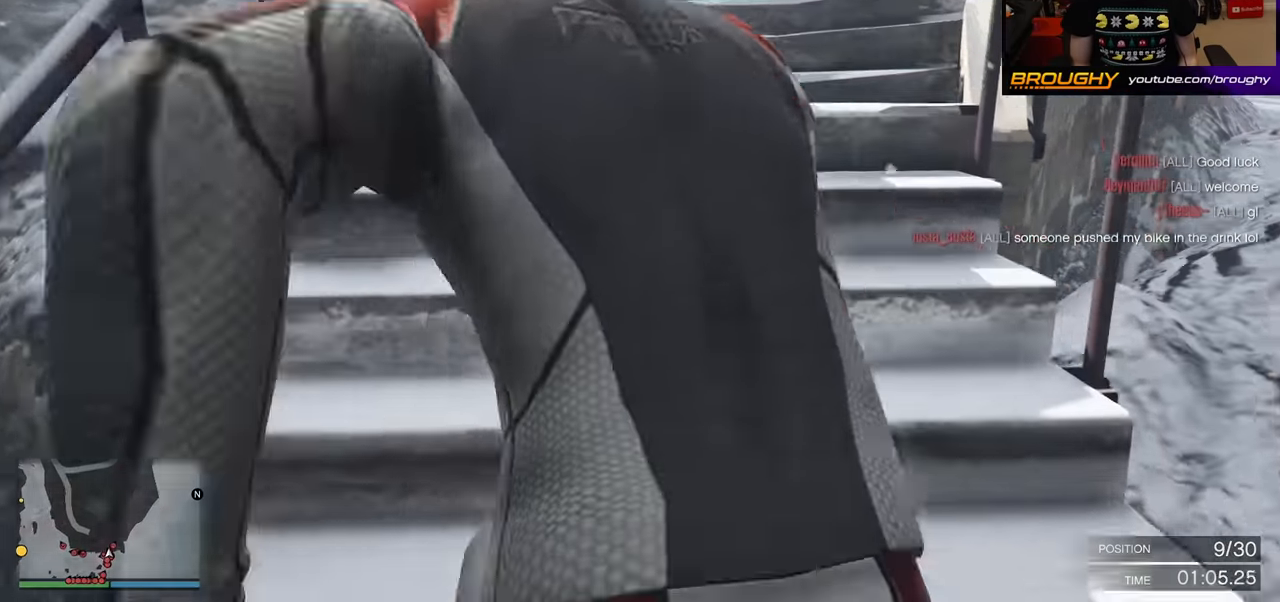
{"buttons": ["A"], "left_stick": "up-right", "right_stick": "center", "events": [[250, "left_stick", "up-right"]]}
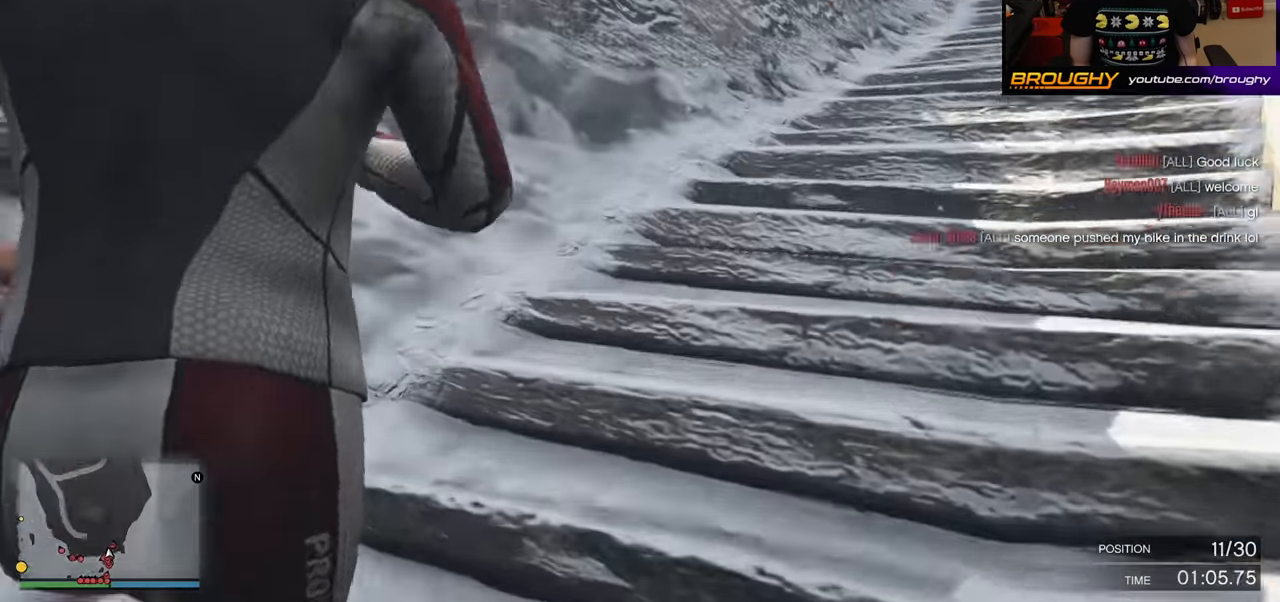
{"buttons": ["A"], "left_stick": "up", "right_stick": "center", "events": [[284, "left_stick", "up"]]}
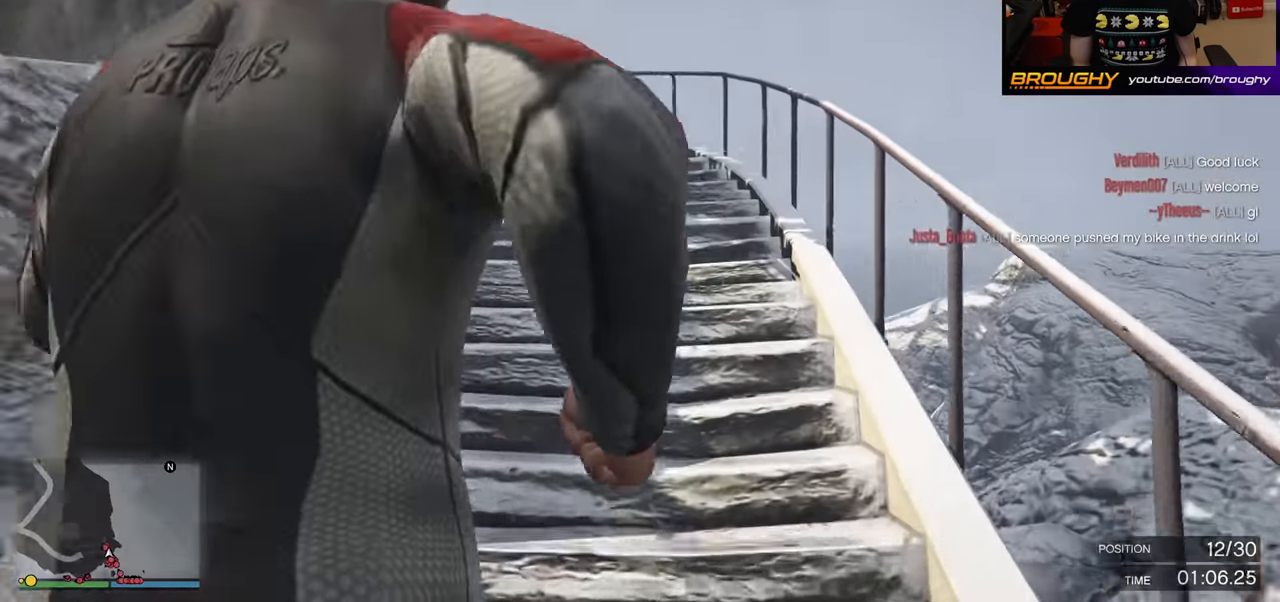
{"buttons": ["A"], "left_stick": "up", "right_stick": "center", "events": []}
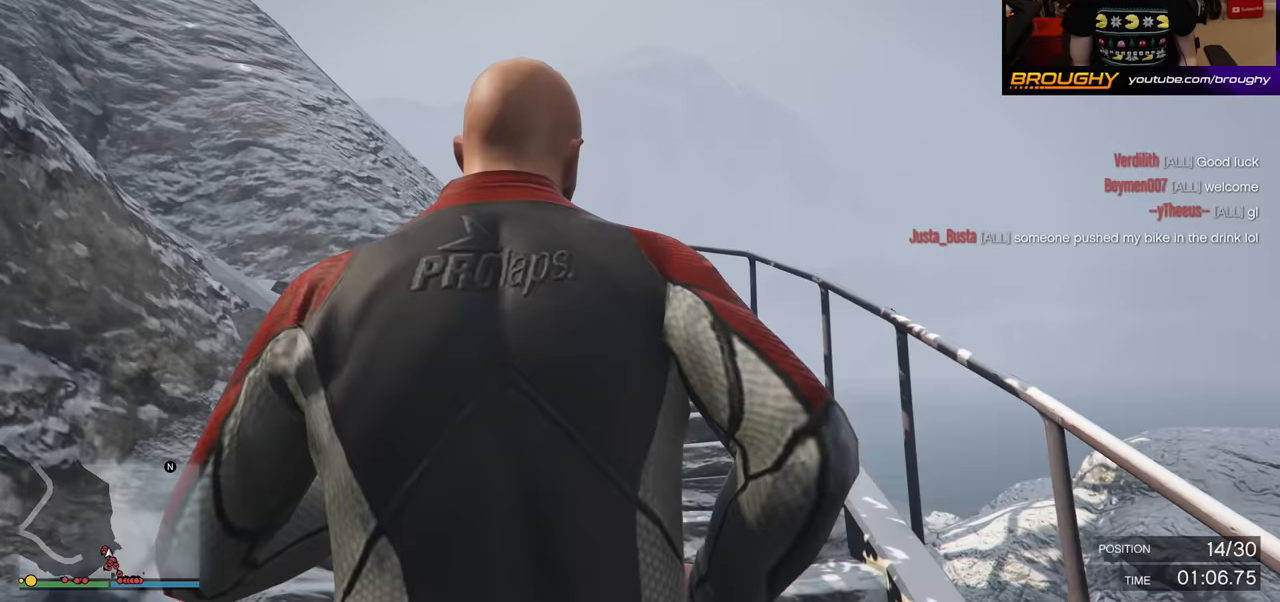
{"buttons": ["A"], "left_stick": "up-left", "right_stick": "center", "events": [[133, "left_stick", "up-left"]]}
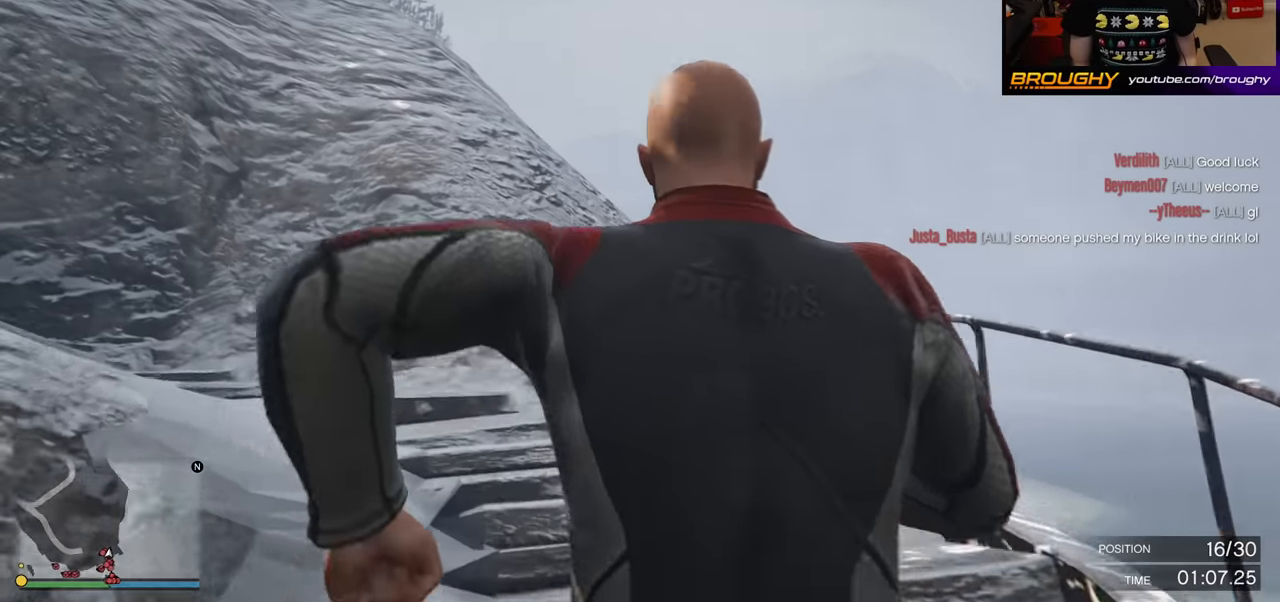
{"buttons": ["A"], "left_stick": "up", "right_stick": "center", "events": [[383, "left_stick", "up"]]}
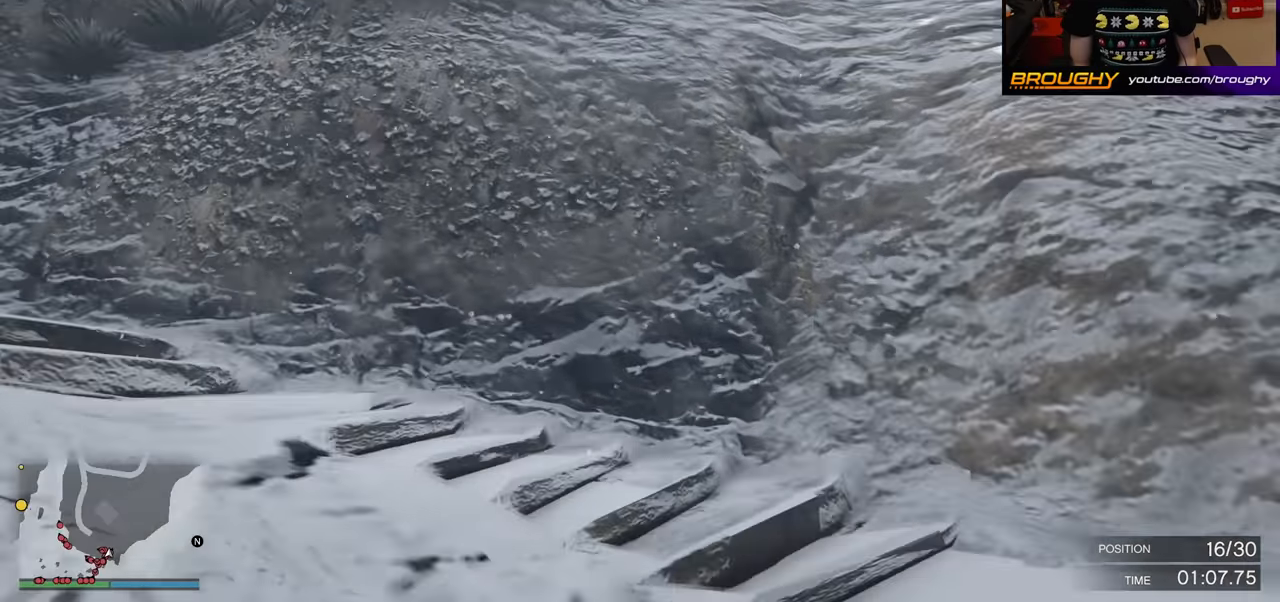
{"buttons": ["A"], "left_stick": "up-left", "right_stick": "center", "events": [[100, "left_stick", "up-left"]]}
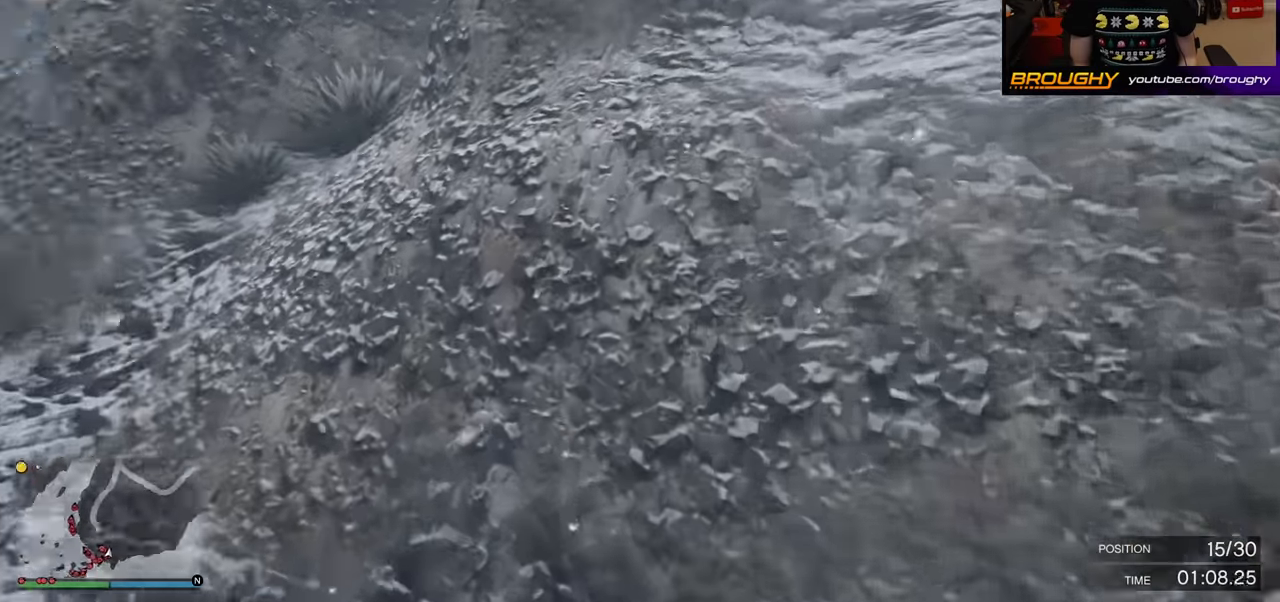
{"buttons": ["A"], "left_stick": "up", "right_stick": "center", "events": [[400, "left_stick", "up"]]}
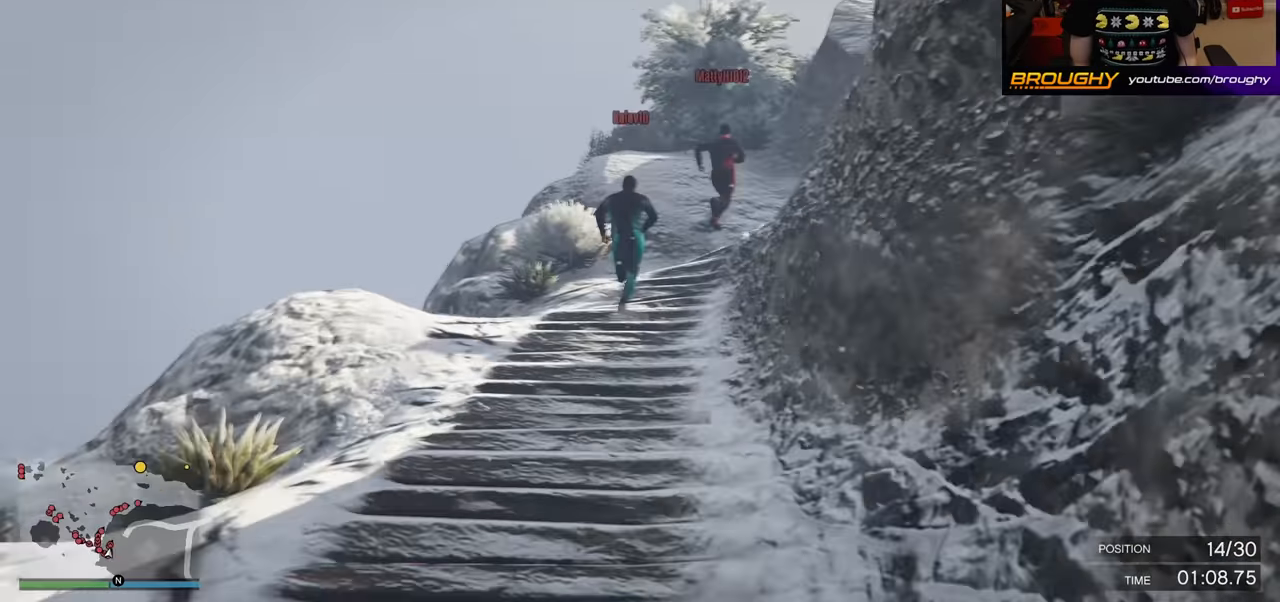
{"buttons": ["A"], "left_stick": "up", "right_stick": "center", "events": []}
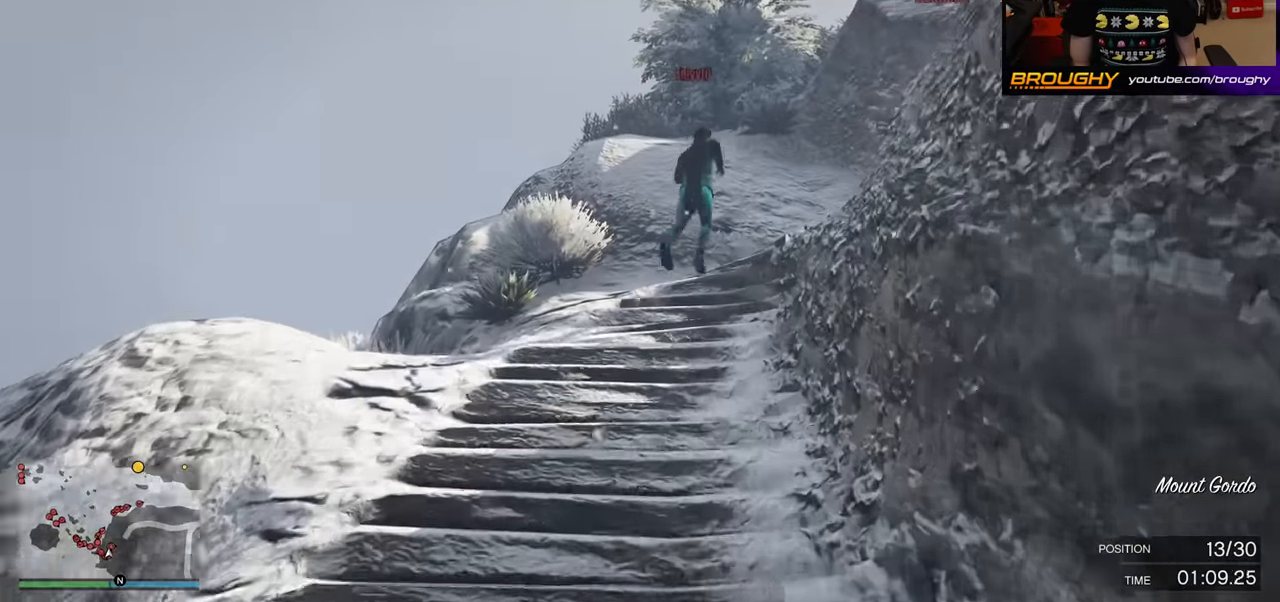
{"buttons": ["A"], "left_stick": "up", "right_stick": "center", "events": []}
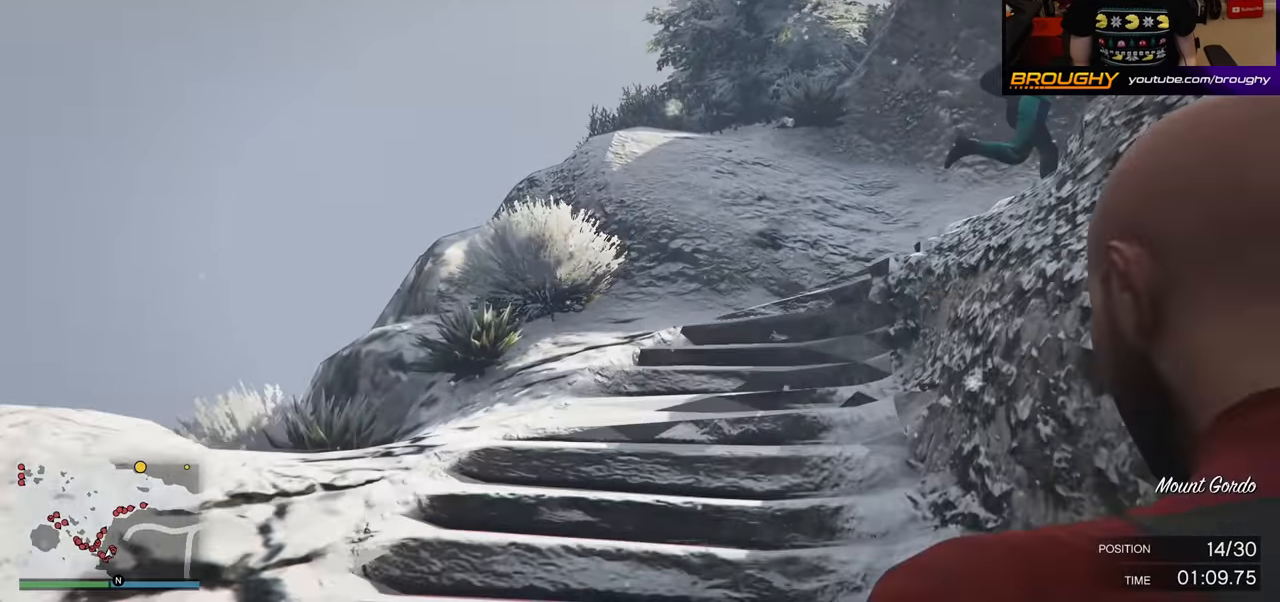
{"buttons": ["A"], "left_stick": "up-right", "right_stick": "center", "events": [[233, "left_stick", "up-right"]]}
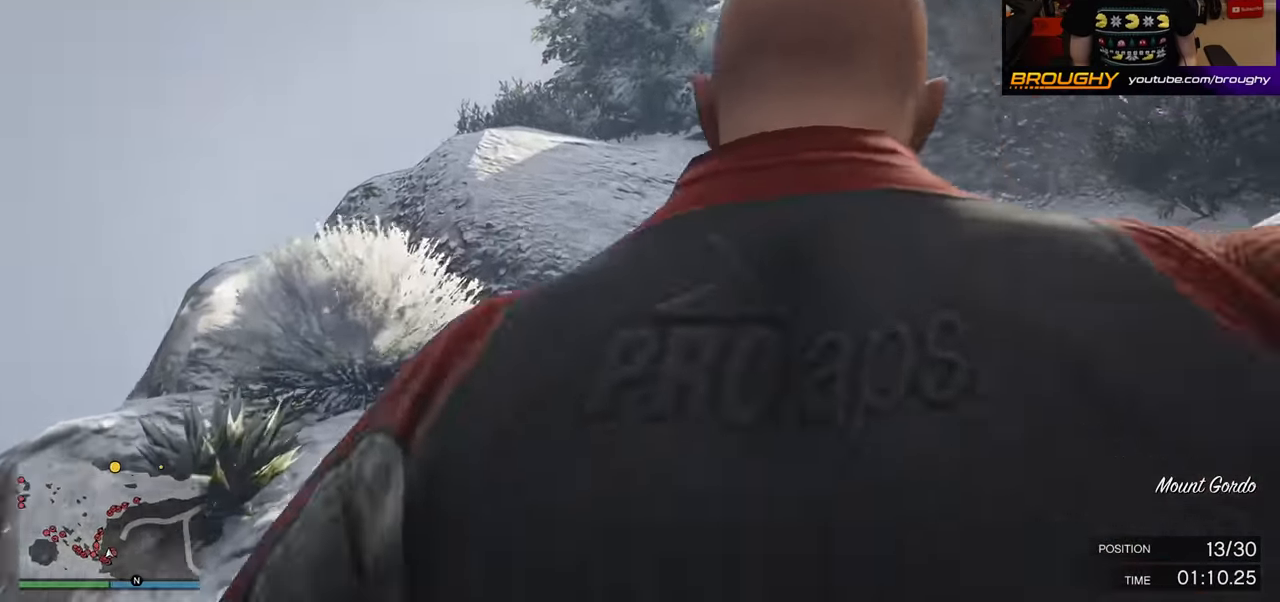
{"buttons": ["A"], "left_stick": "up-right", "right_stick": "center", "events": []}
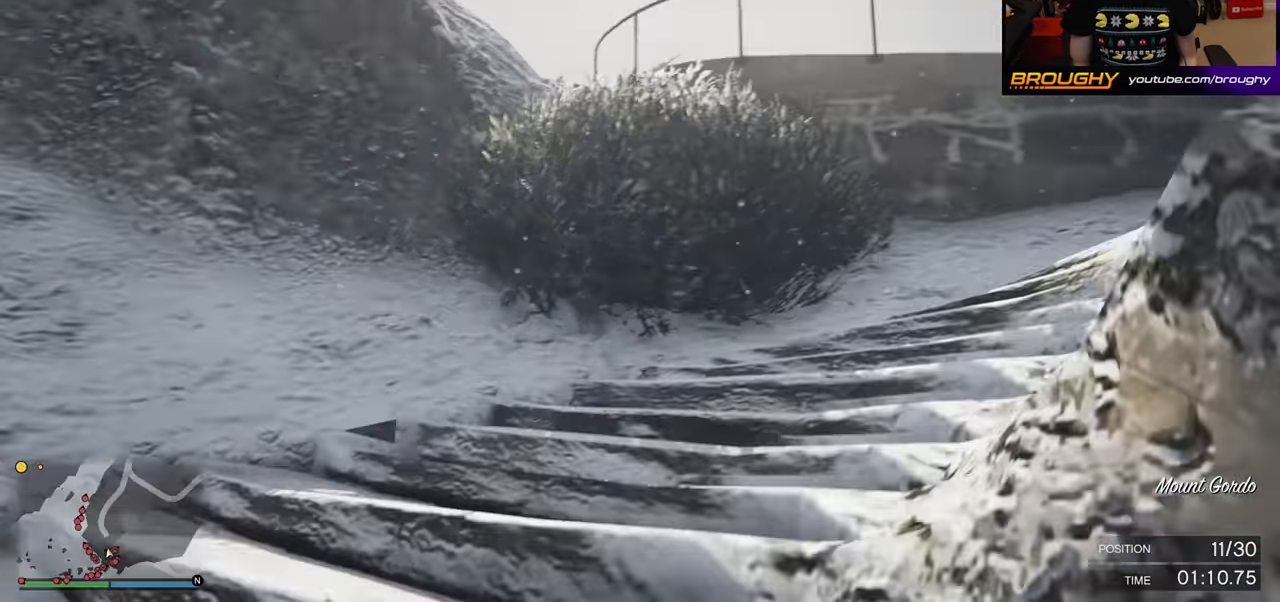
{"buttons": ["A"], "left_stick": "up-left", "right_stick": "center", "events": [[483, "left_stick", "up-left"]]}
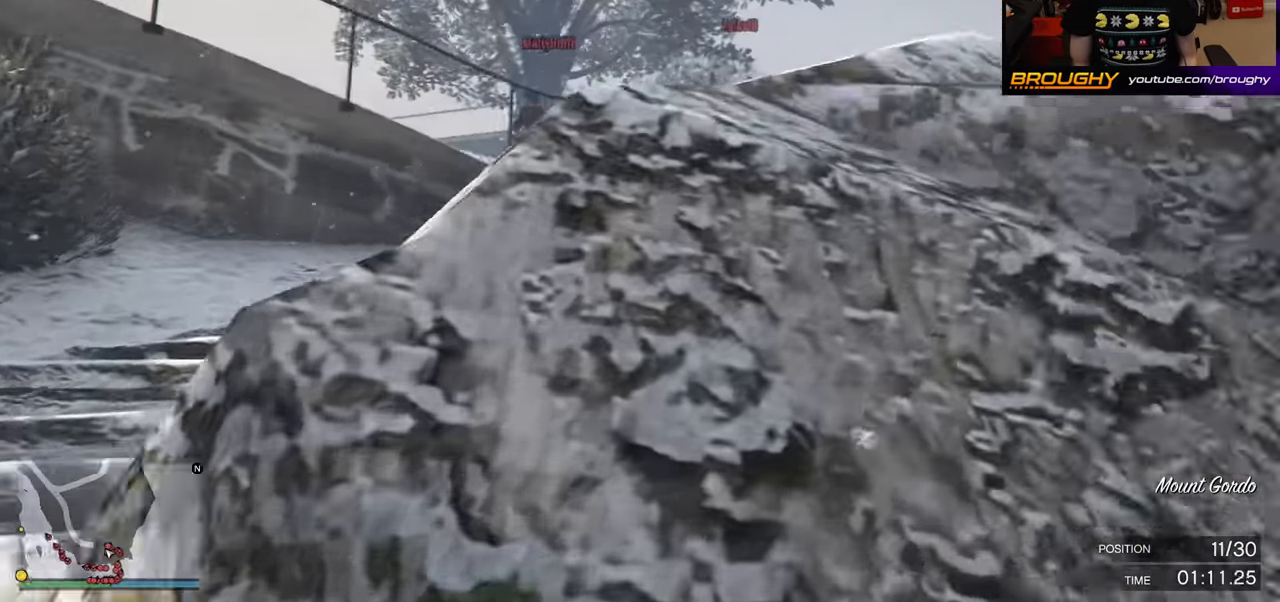
{"buttons": ["A"], "left_stick": "left", "right_stick": "center", "events": [[100, "left_stick", "down-left"], [483, "left_stick", "left"]]}
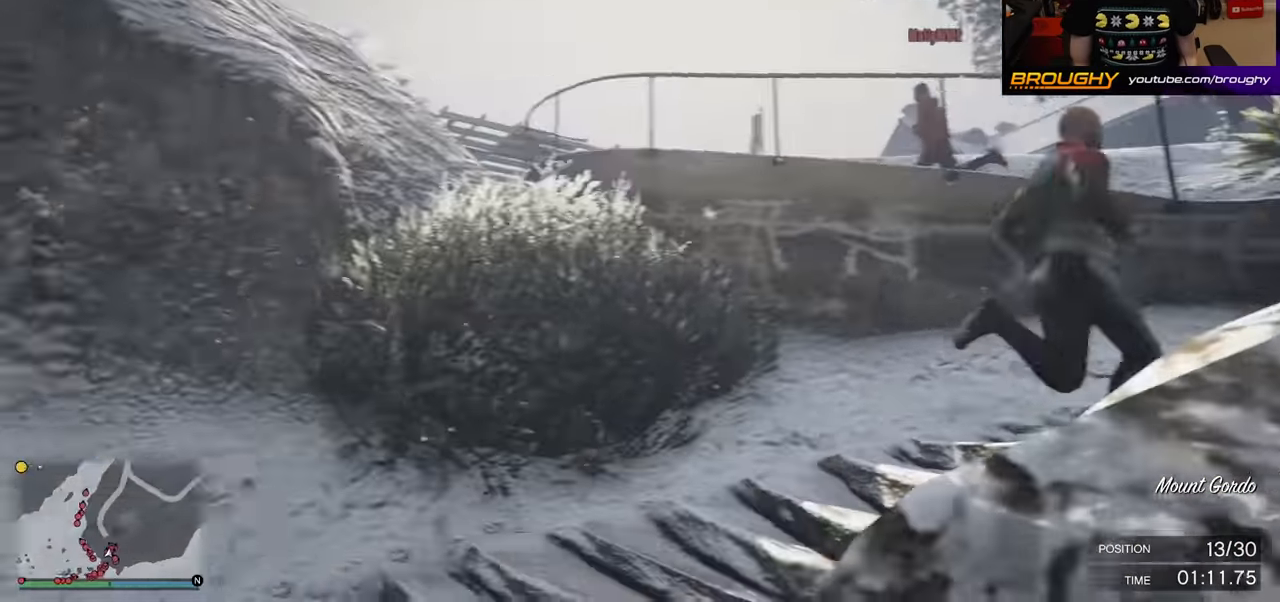
{"buttons": ["A"], "left_stick": "up-right", "right_stick": "center", "events": [[133, "left_stick", "up-left"], [250, "left_stick", "up"], [400, "left_stick", "up-right"]]}
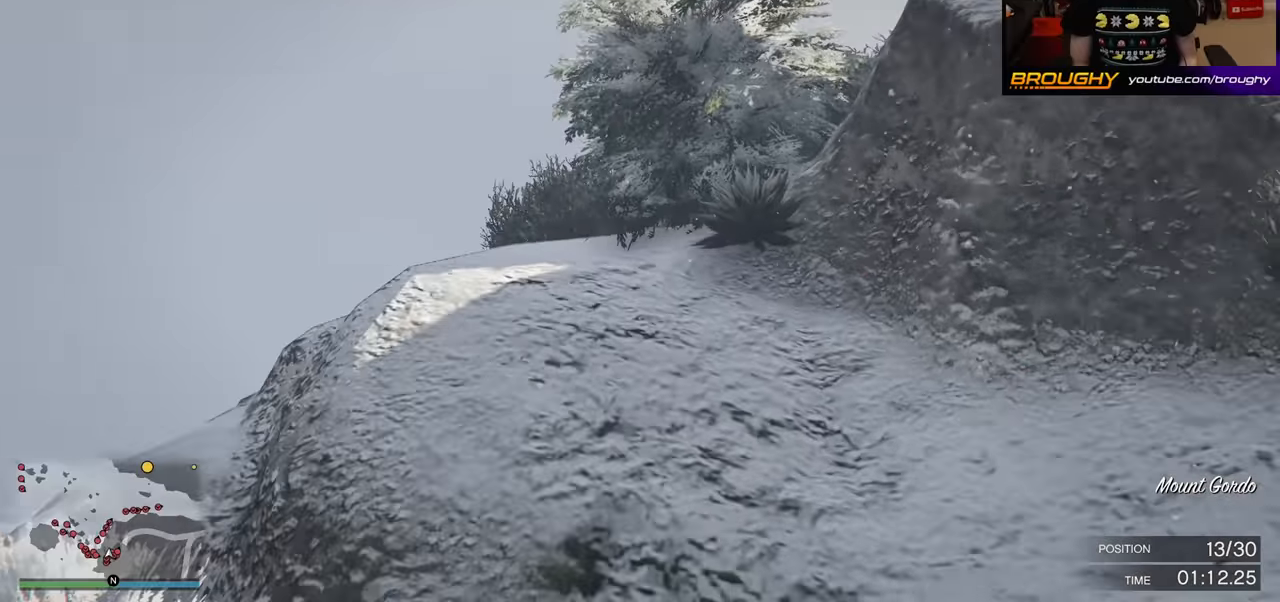
{"buttons": ["A"], "left_stick": "right", "right_stick": "center", "events": [[483, "left_stick", "right"]]}
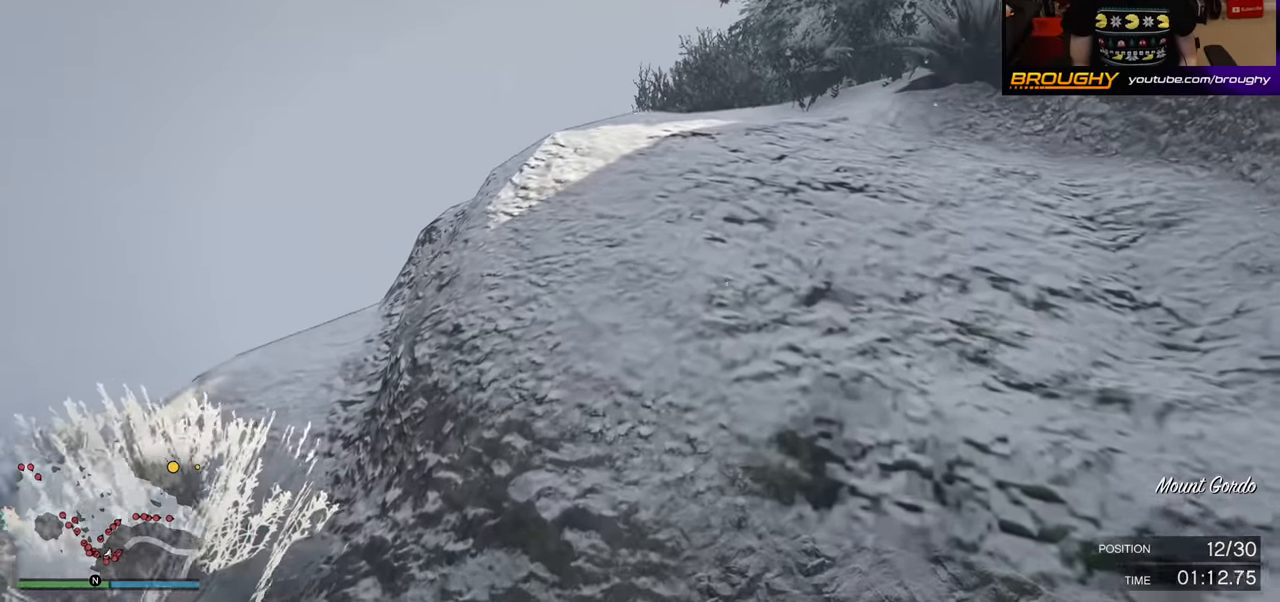
{"buttons": ["A"], "left_stick": "up-right", "right_stick": "center", "events": [[317, "left_stick", "up-right"]]}
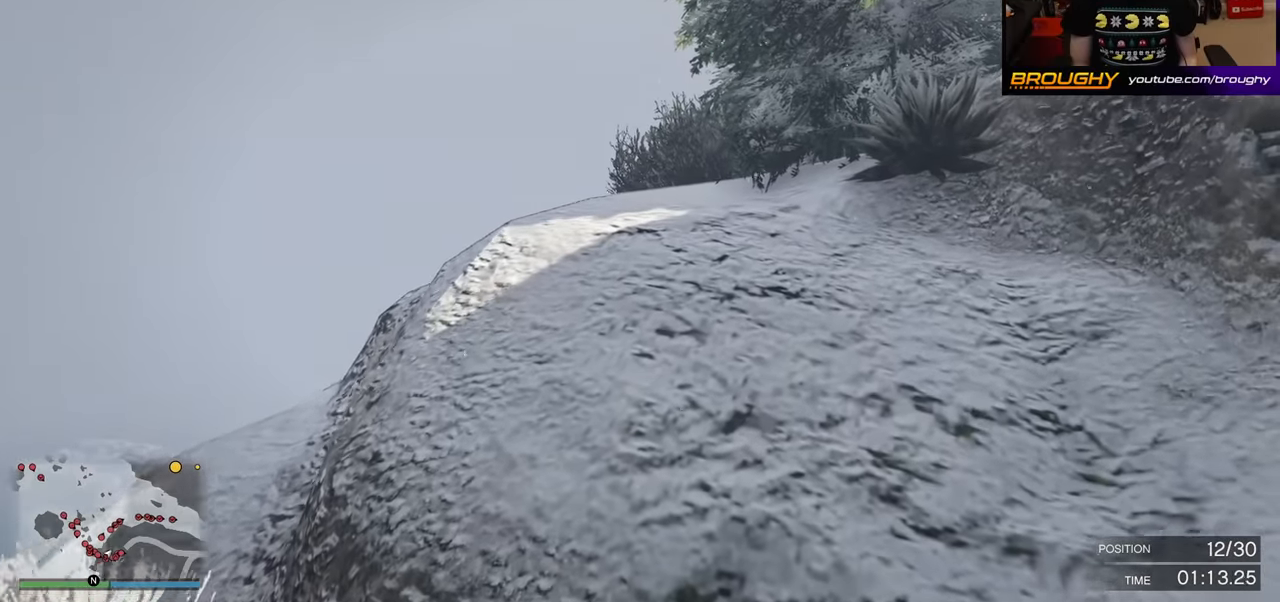
{"buttons": ["A"], "left_stick": "right", "right_stick": "down-right", "events": [[133, "left_stick", "right"], [450, "right_stick", "down-right"]]}
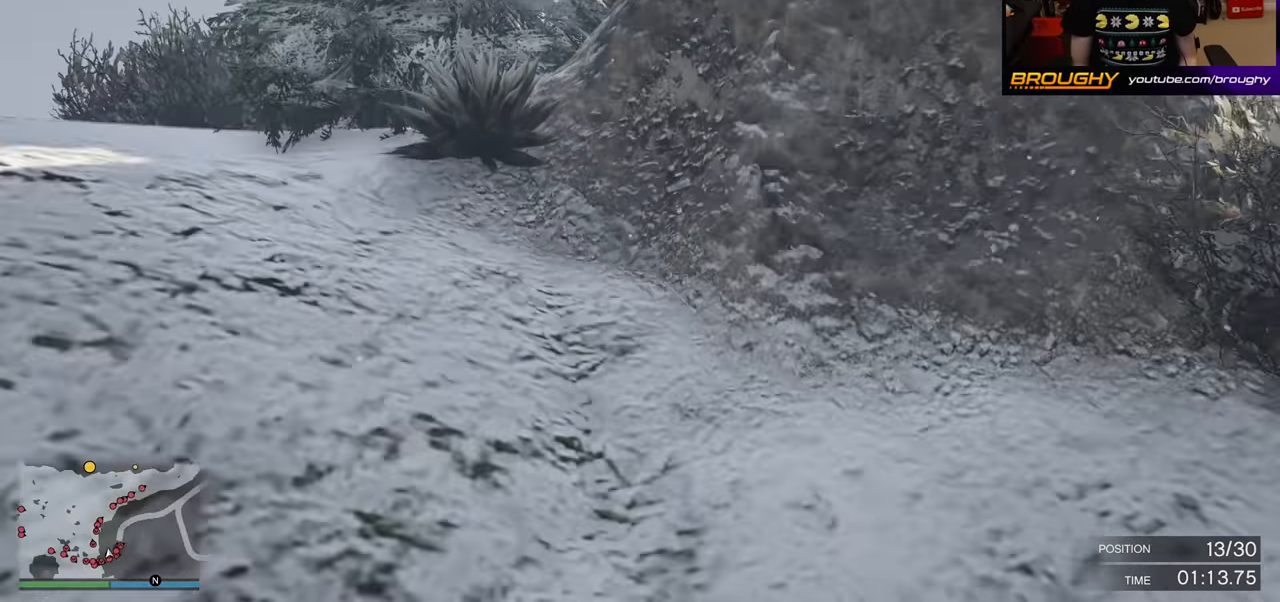
{"buttons": ["A"], "left_stick": "right", "right_stick": "center", "events": [[67, "right_stick", "down-left"], [217, "left_stick", "up-right"], [300, "right_stick", "center"], [433, "left_stick", "right"]]}